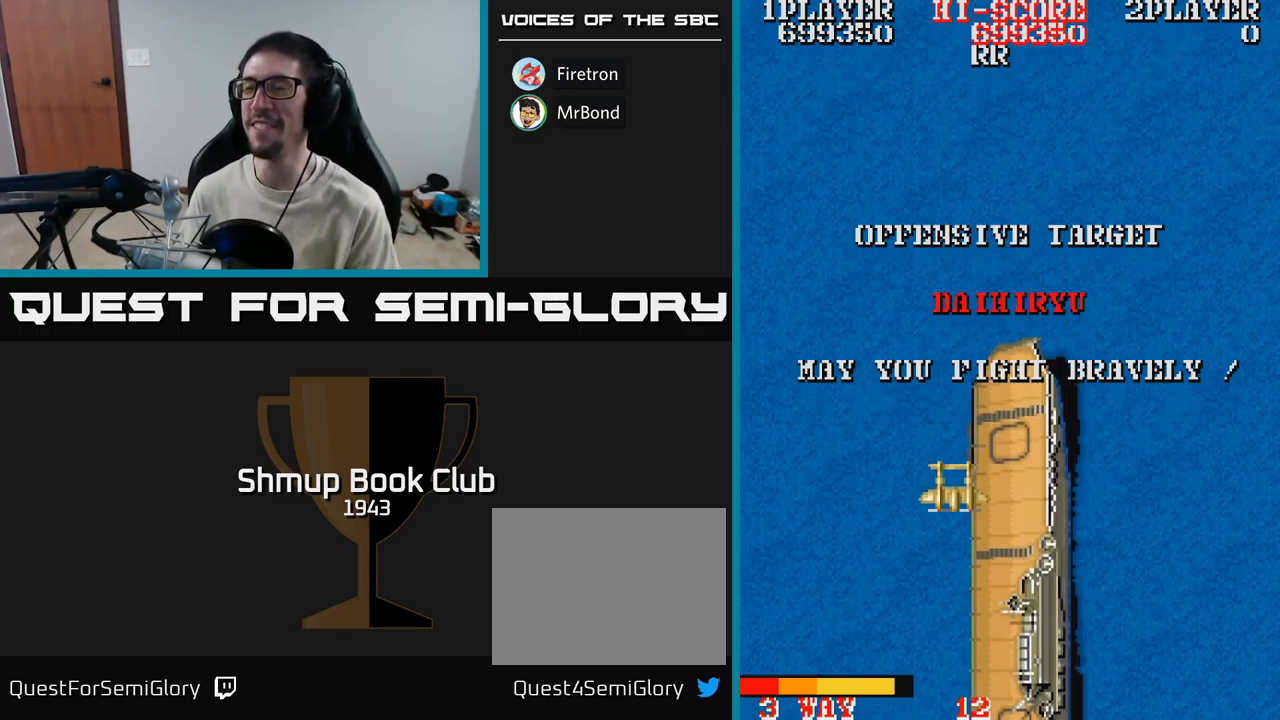
Gameplay with a controller (Xbox layout); each line is a JSON object with the inputs held at the frame after it. "events" lists button and stick changes between this image and that frame as [ms after this image, input, new state], when the widget could be followed in between. Not read: left_stick right_stick.
{"buttons": ["A"], "events": [[17, "A", "down"]]}
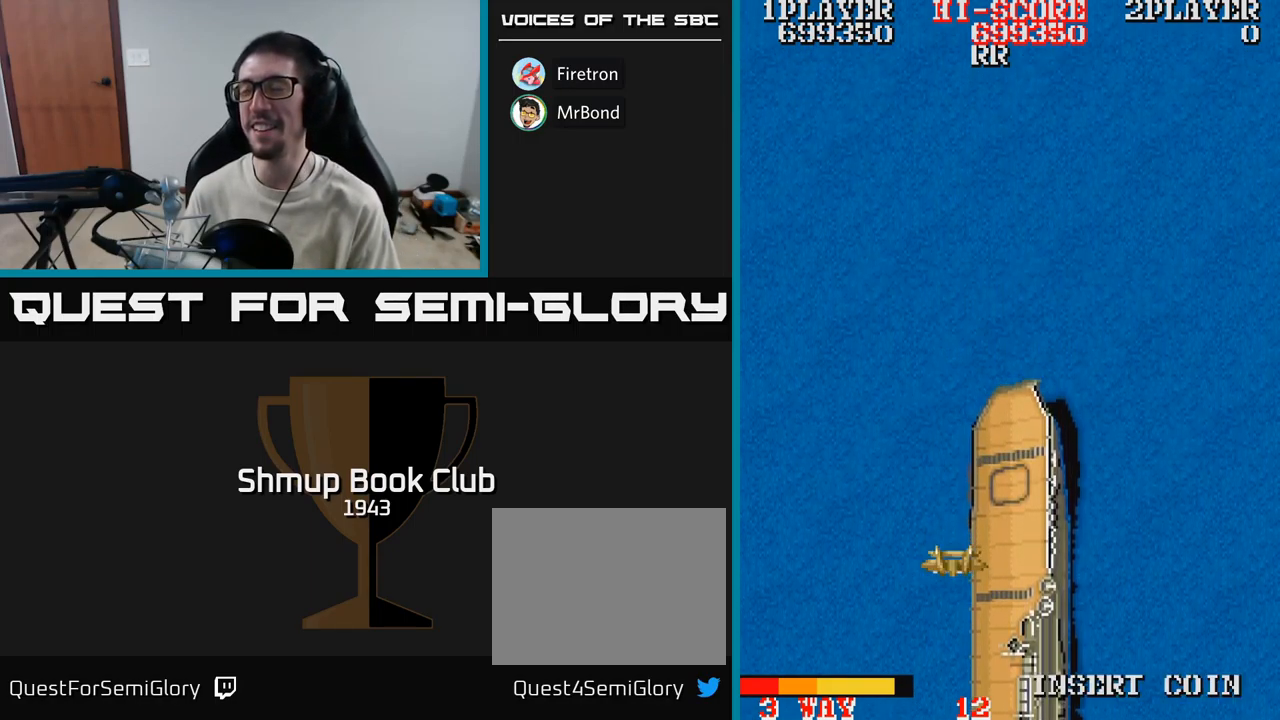
{"buttons": ["A"], "events": [[33, "A", "up"], [50, "A", "down"]]}
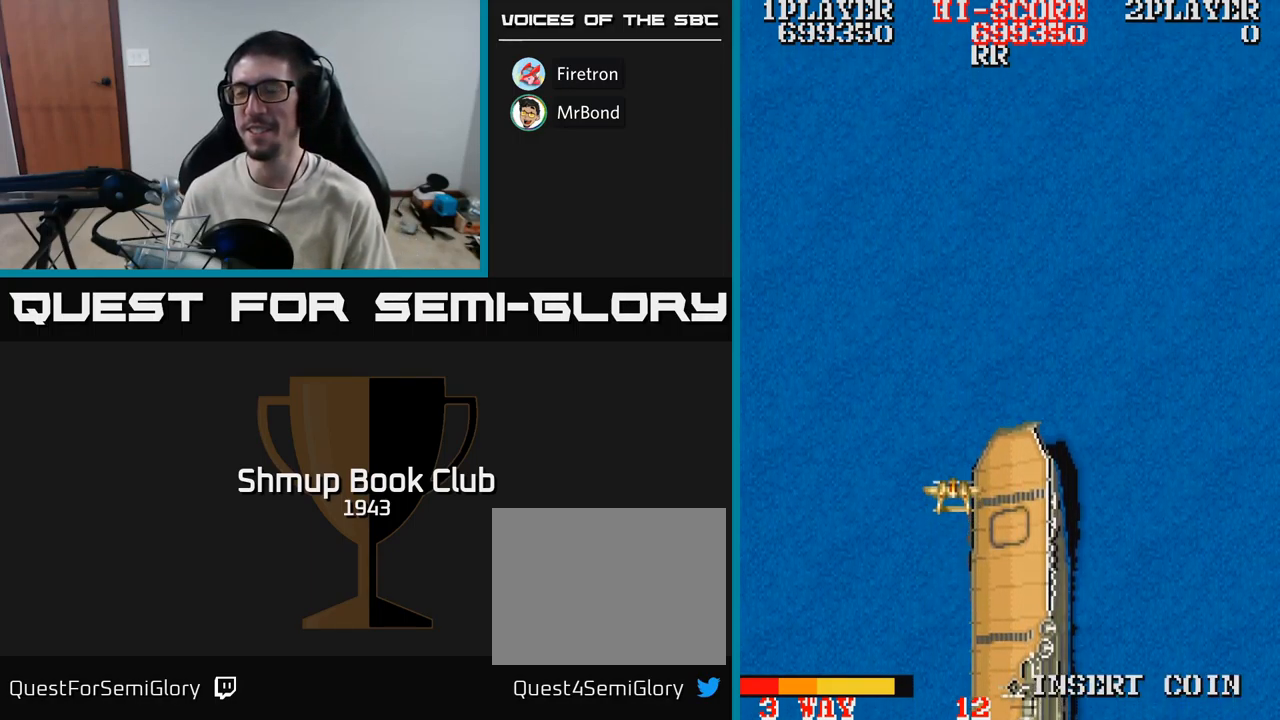
{"buttons": ["A", "DPAD_RIGHT"], "events": [[500, "DPAD_RIGHT", "down"]]}
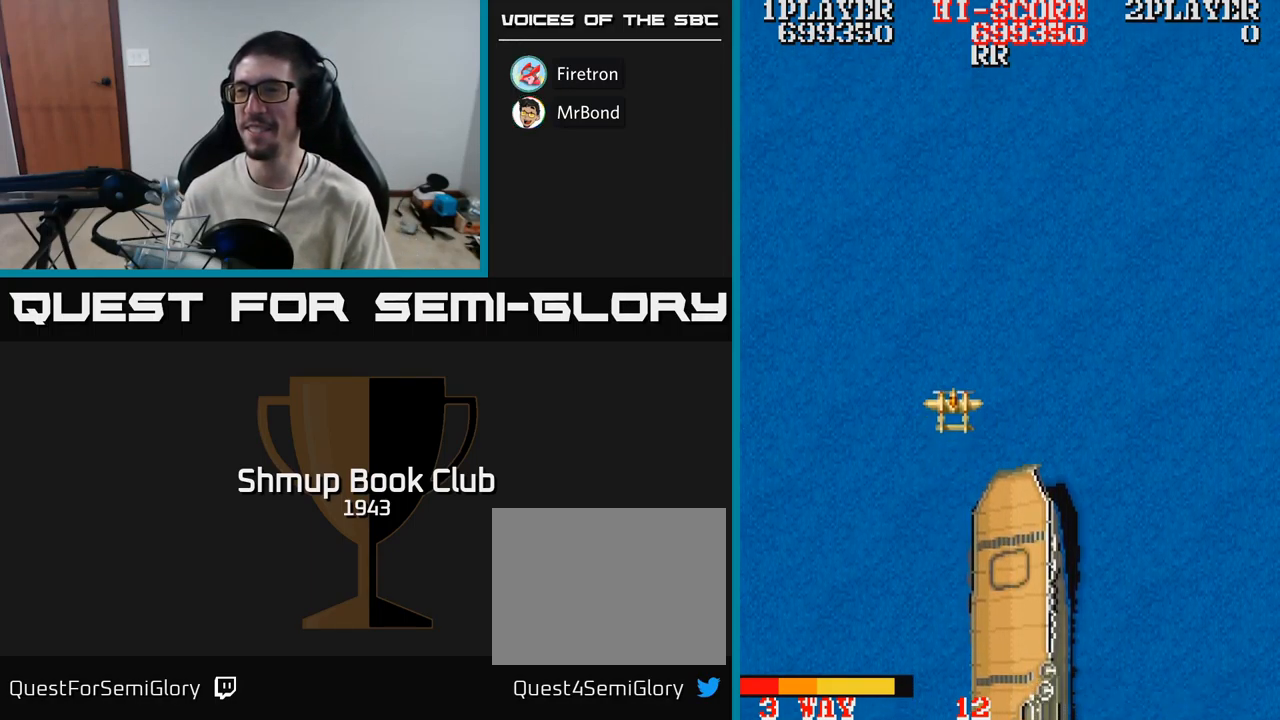
{"buttons": ["A", "DPAD_DOWN", "DPAD_RIGHT"], "events": [[133, "DPAD_DOWN", "down"], [249, "DPAD_RIGHT", "up"], [449, "DPAD_RIGHT", "down"]]}
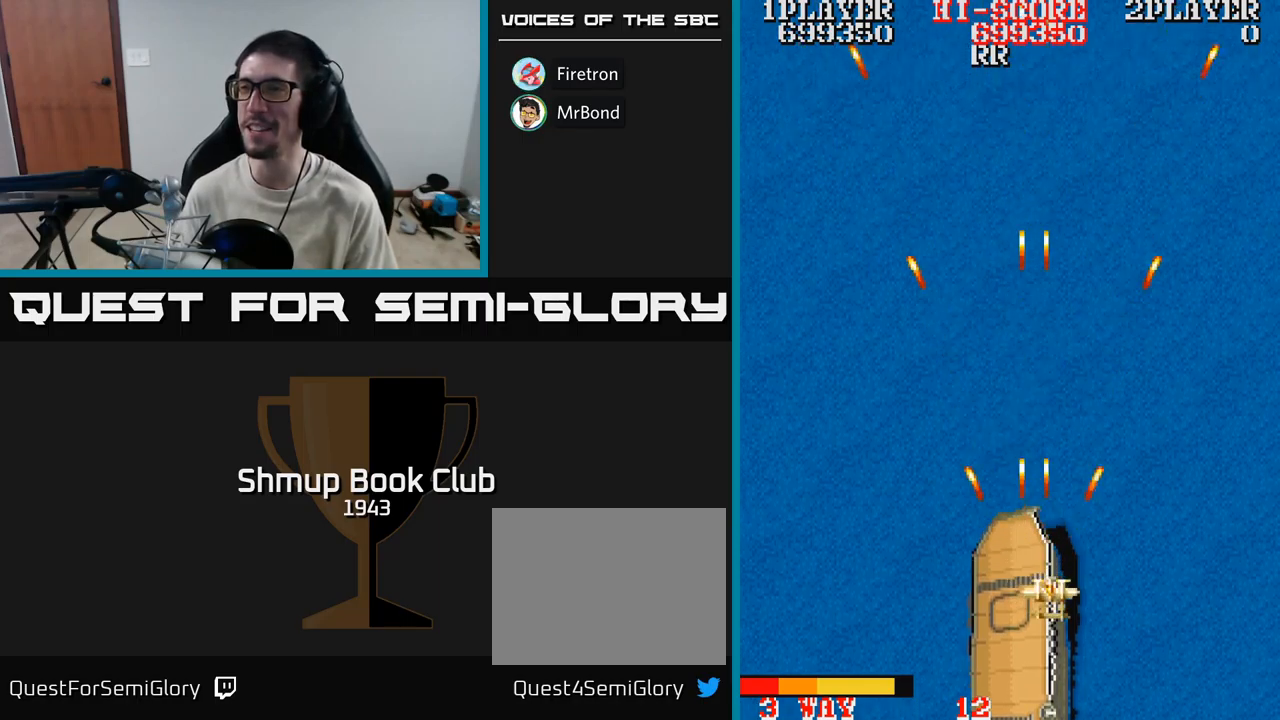
{"buttons": ["A", "DPAD_UP"], "events": [[50, "DPAD_RIGHT", "up"], [133, "DPAD_LEFT", "down"], [150, "DPAD_DOWN", "up"], [283, "DPAD_UP", "down"], [450, "DPAD_LEFT", "up"]]}
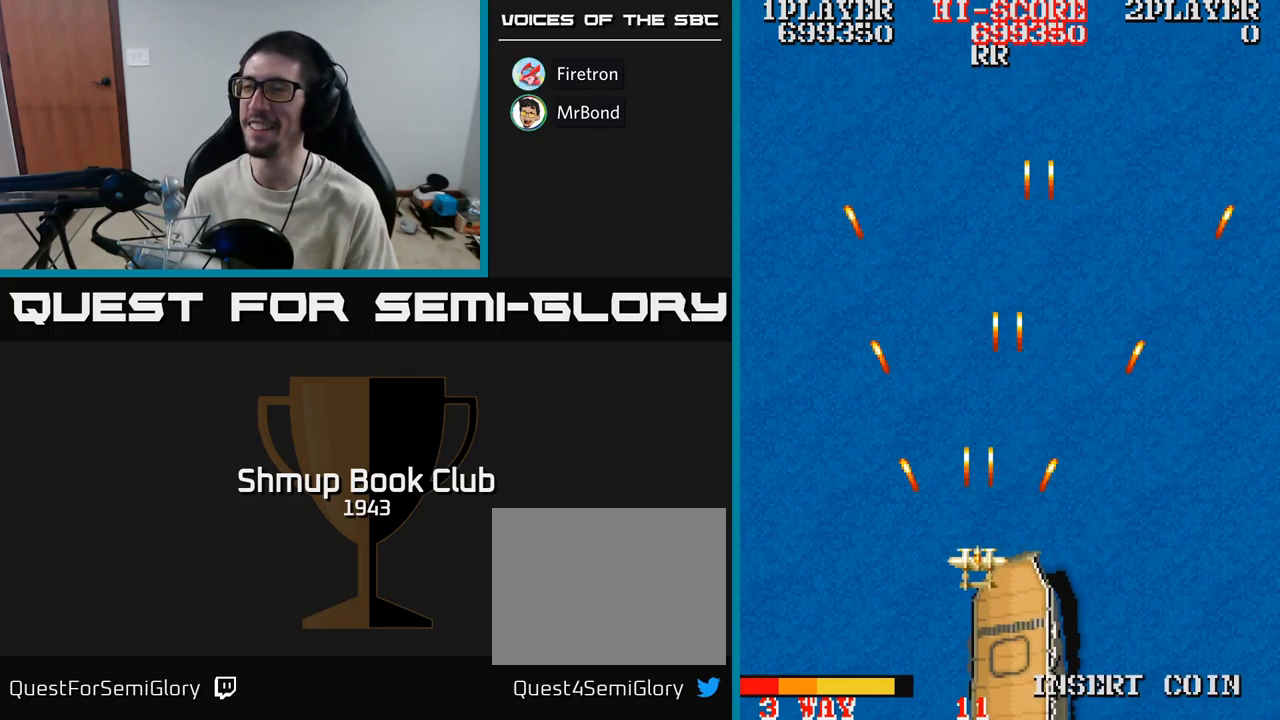
{"buttons": ["A", "DPAD_RIGHT"], "events": [[450, "DPAD_RIGHT", "down"], [500, "DPAD_UP", "up"]]}
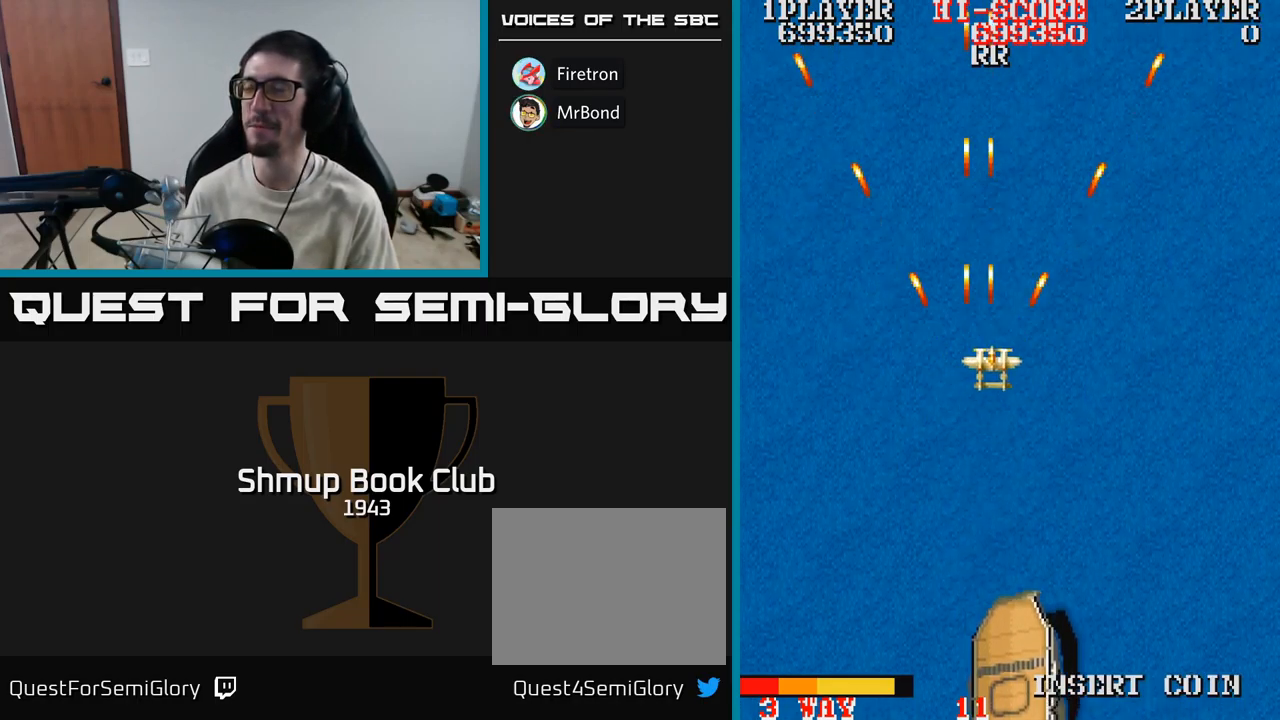
{"buttons": ["A", "DPAD_LEFT"], "events": [[133, "DPAD_UP", "down"], [250, "DPAD_RIGHT", "up"], [333, "DPAD_LEFT", "down"], [417, "DPAD_UP", "up"]]}
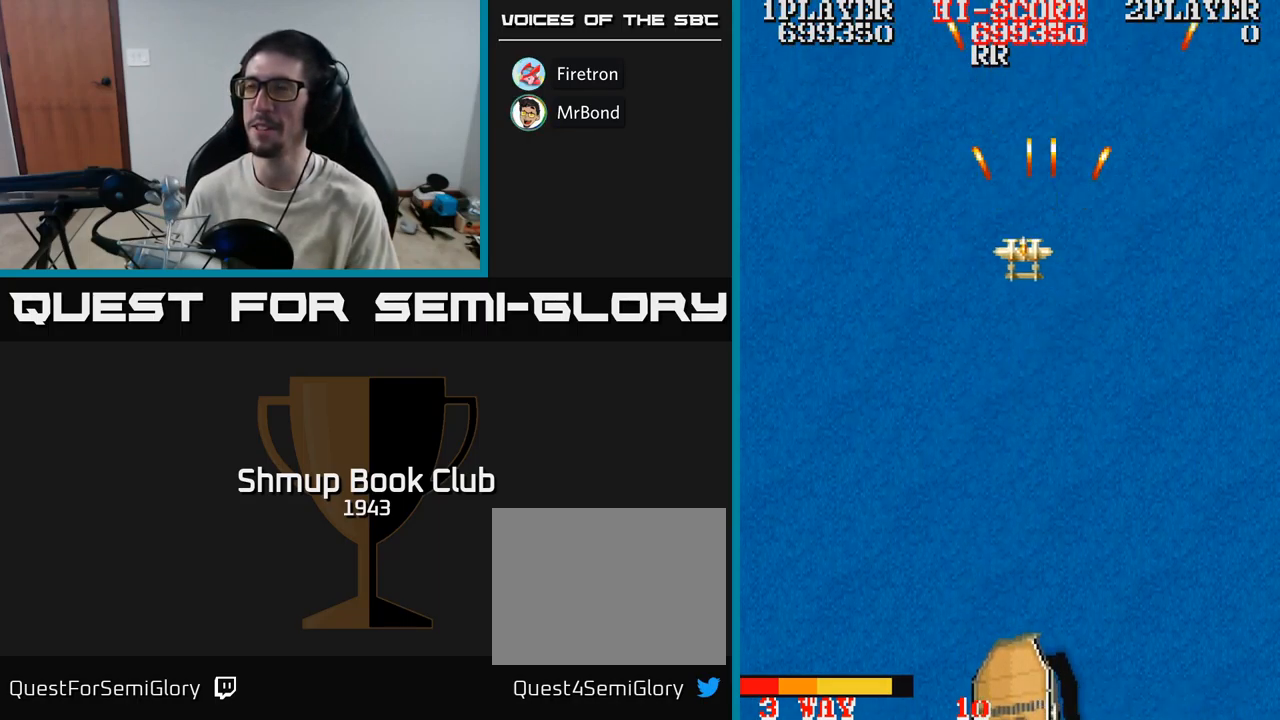
{"buttons": ["A", "DPAD_DOWN"], "events": [[17, "DPAD_DOWN", "down"], [33, "DPAD_LEFT", "up"]]}
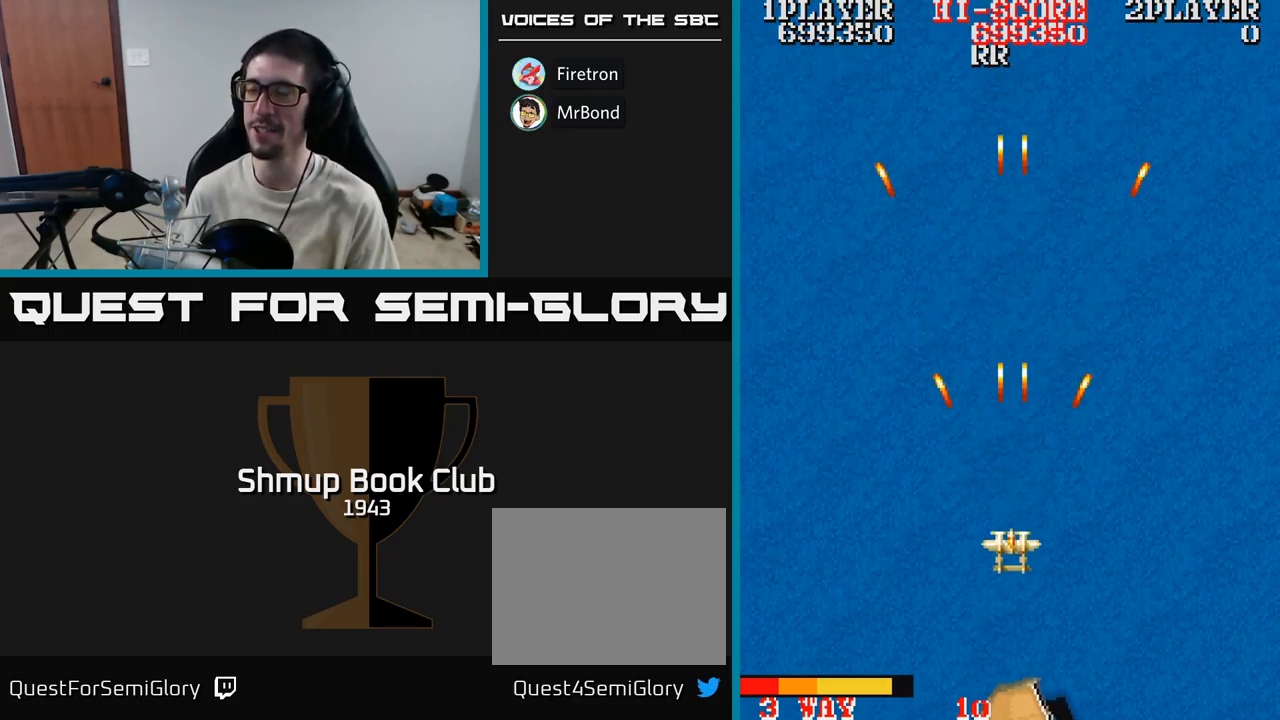
{"buttons": ["A", "DPAD_UP"], "events": [[67, "DPAD_DOWN", "up"], [117, "DPAD_UP", "down"]]}
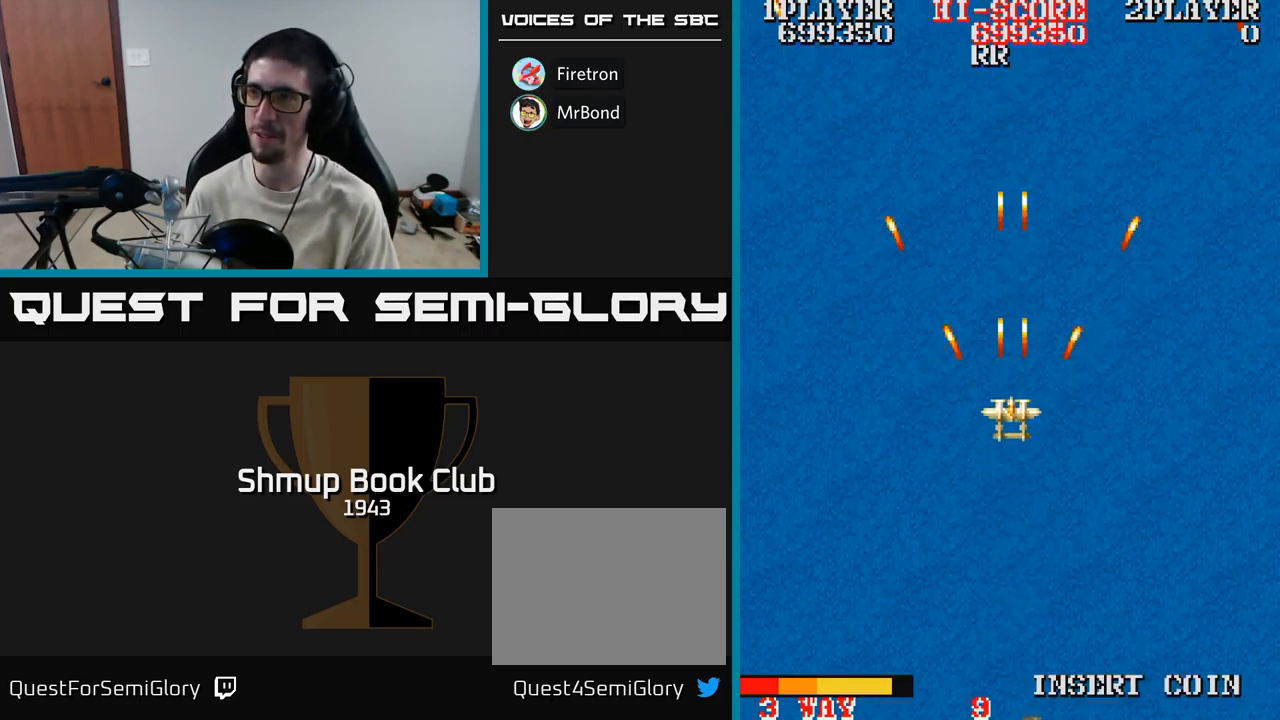
{"buttons": ["A", "DPAD_UP"], "events": []}
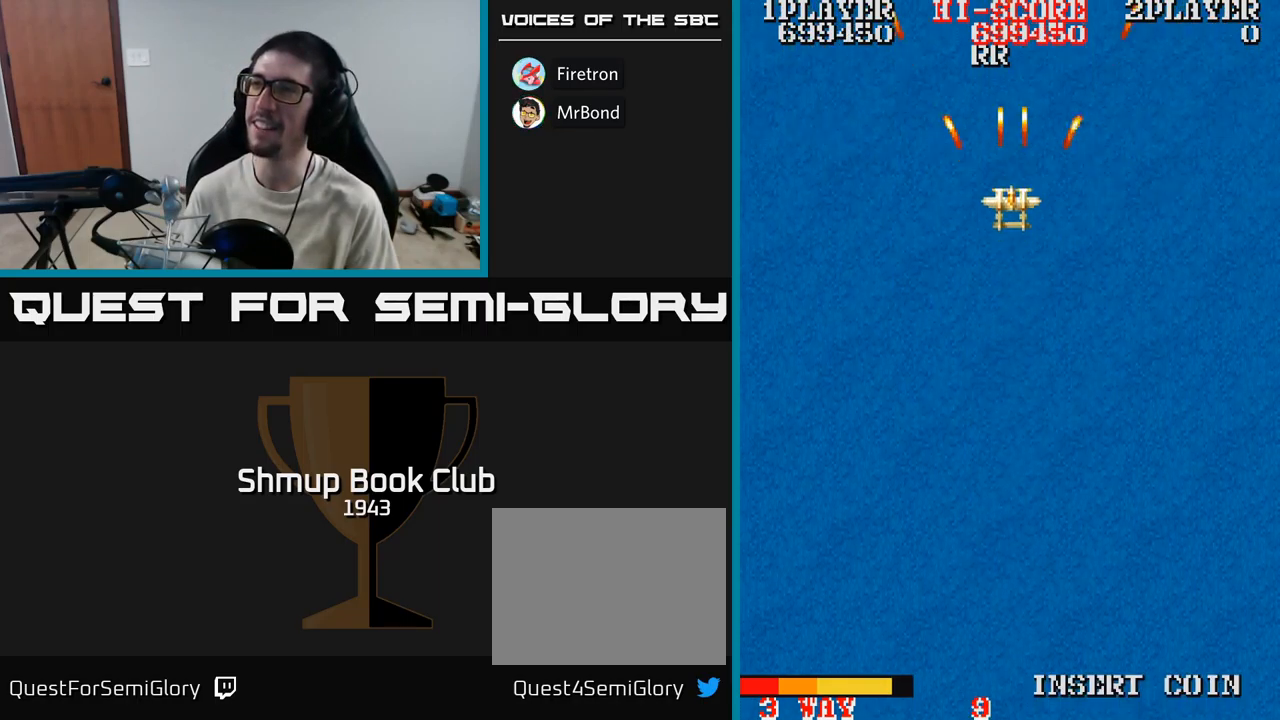
{"buttons": ["A", "DPAD_DOWN"], "events": [[117, "DPAD_UP", "up"], [133, "DPAD_RIGHT", "down"], [200, "DPAD_DOWN", "down"], [233, "DPAD_RIGHT", "up"]]}
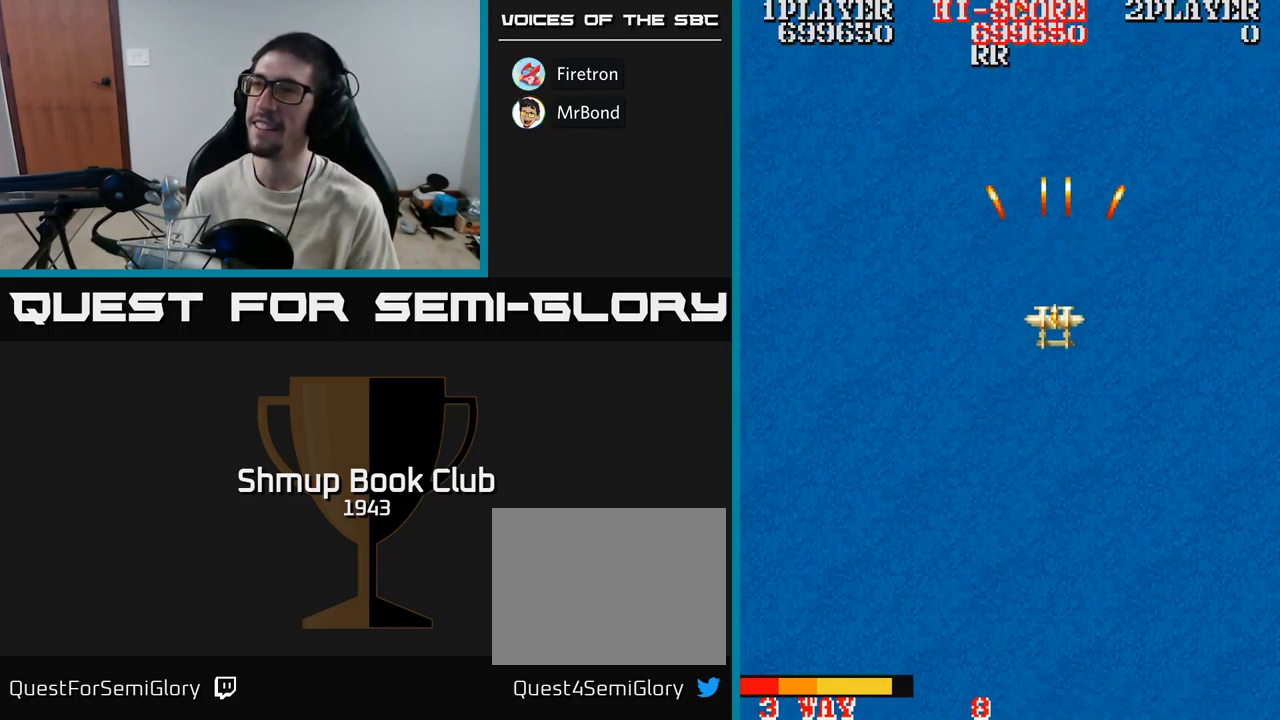
{"buttons": ["A", "DPAD_LEFT"], "events": [[417, "DPAD_LEFT", "down"], [450, "DPAD_DOWN", "up"]]}
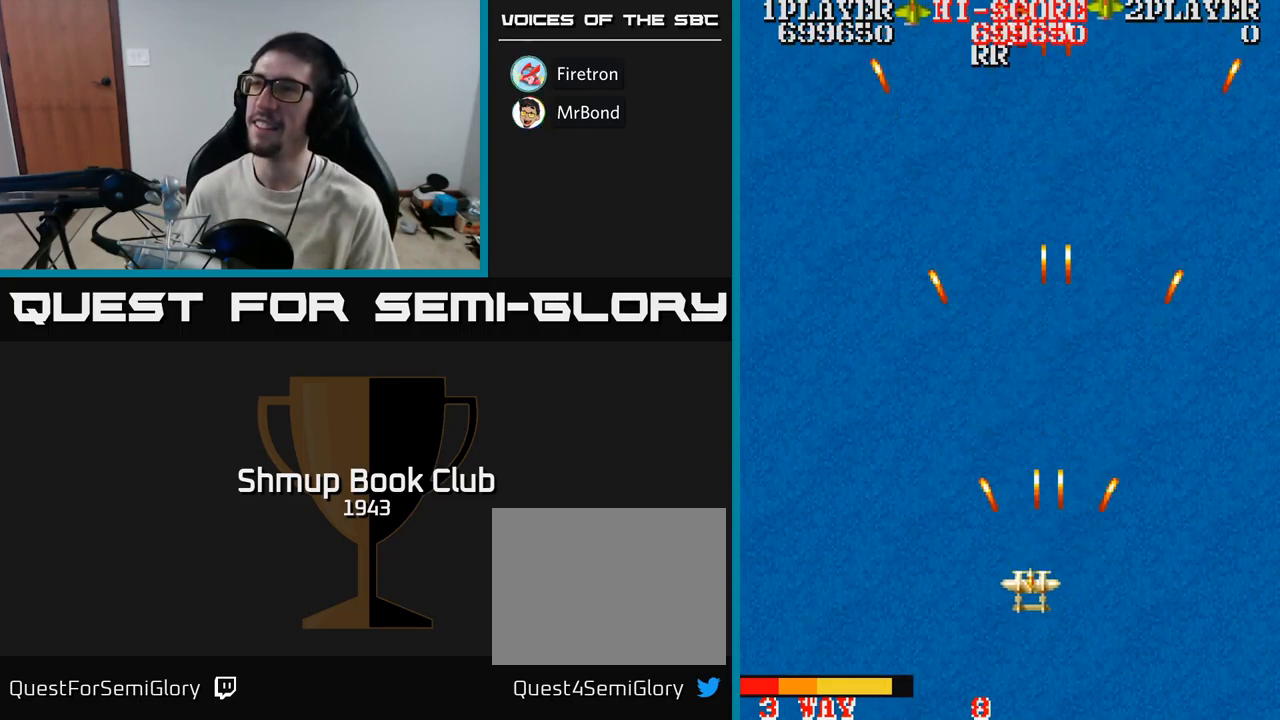
{"buttons": ["A", "DPAD_UP"], "events": [[33, "DPAD_UP", "down"], [83, "DPAD_LEFT", "up"]]}
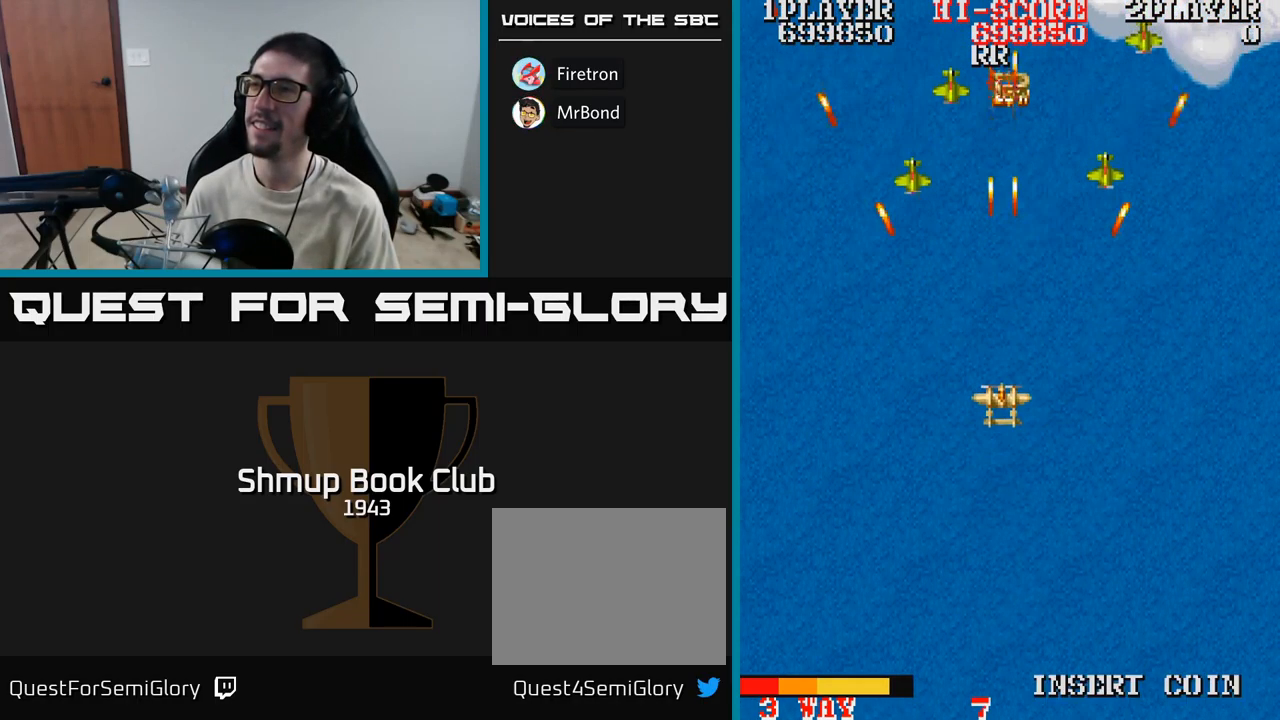
{"buttons": ["DPAD_RIGHT"], "events": [[83, "DPAD_RIGHT", "down"], [117, "DPAD_UP", "up"], [150, "DPAD_DOWN", "down"], [150, "DPAD_RIGHT", "up"], [317, "A", "up"], [317, "DPAD_RIGHT", "down"], [334, "DPAD_DOWN", "up"]]}
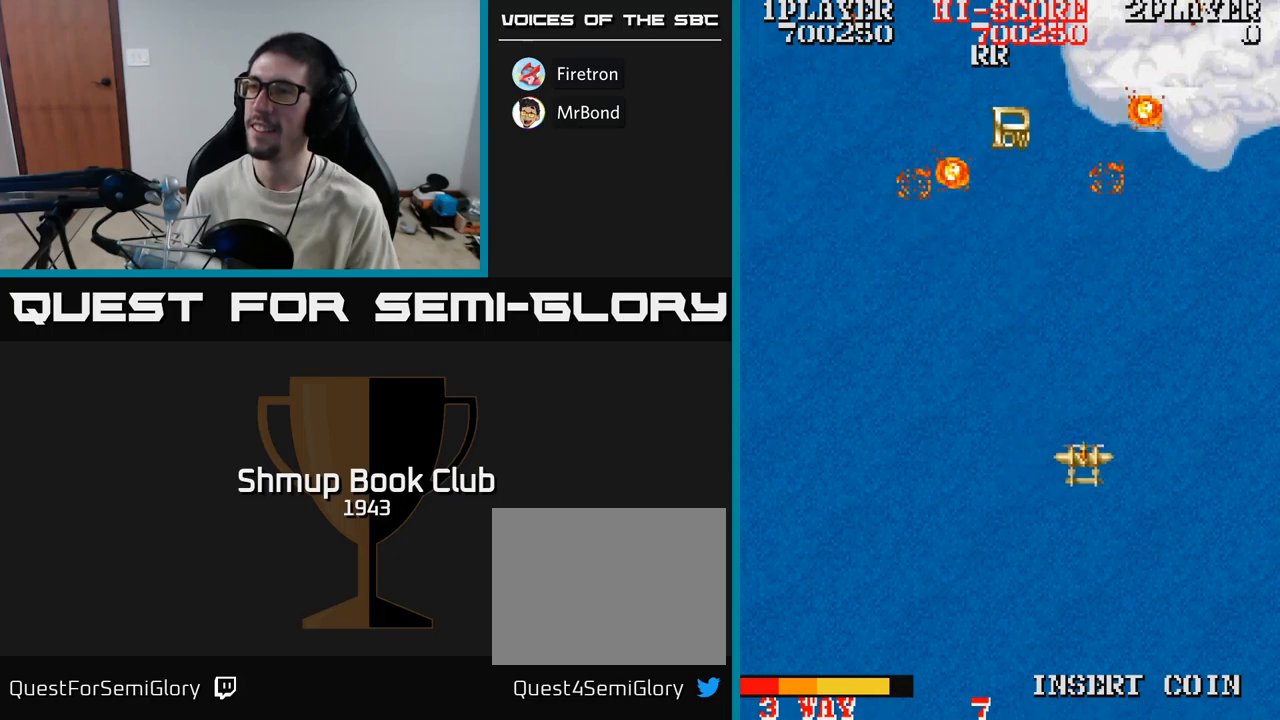
{"buttons": ["A"], "events": [[34, "DPAD_RIGHT", "up"], [50, "DPAD_UP", "down"], [84, "DPAD_LEFT", "down"], [334, "A", "down"], [484, "DPAD_LEFT", "up"], [484, "DPAD_UP", "up"]]}
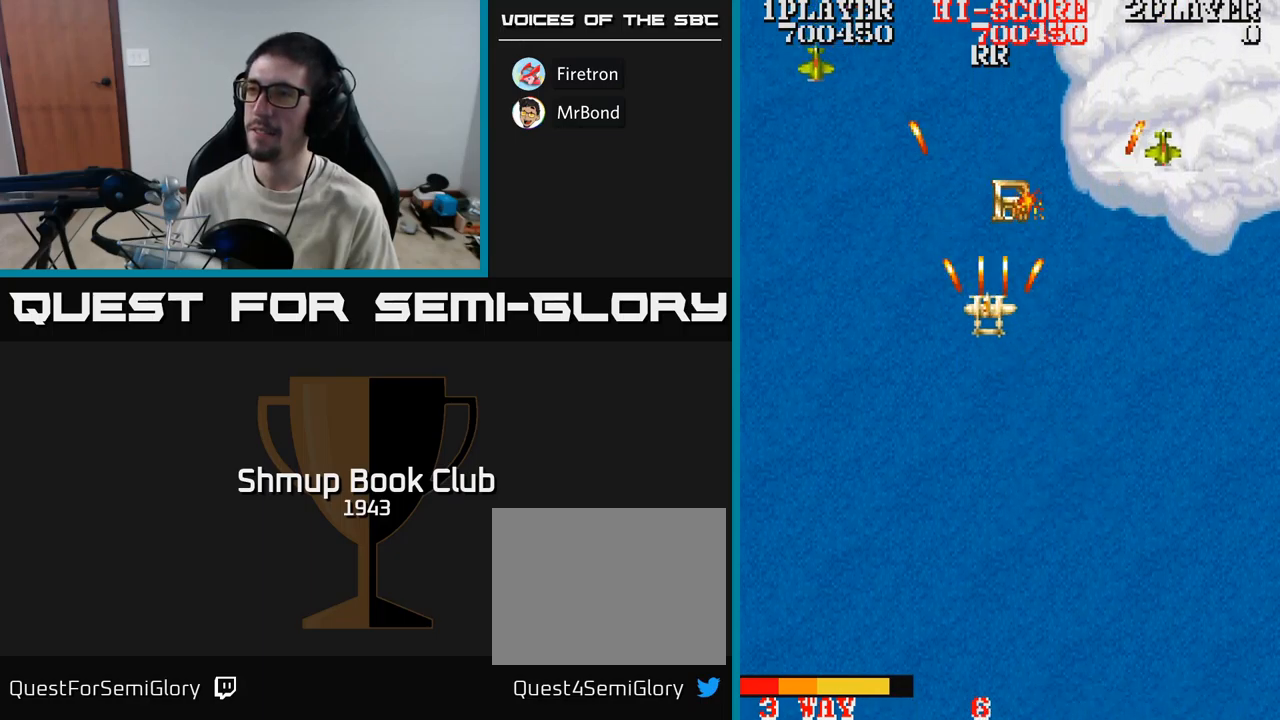
{"buttons": ["DPAD_UP", "DPAD_RIGHT"], "events": [[84, "A", "up"], [384, "DPAD_UP", "down"], [450, "DPAD_RIGHT", "down"]]}
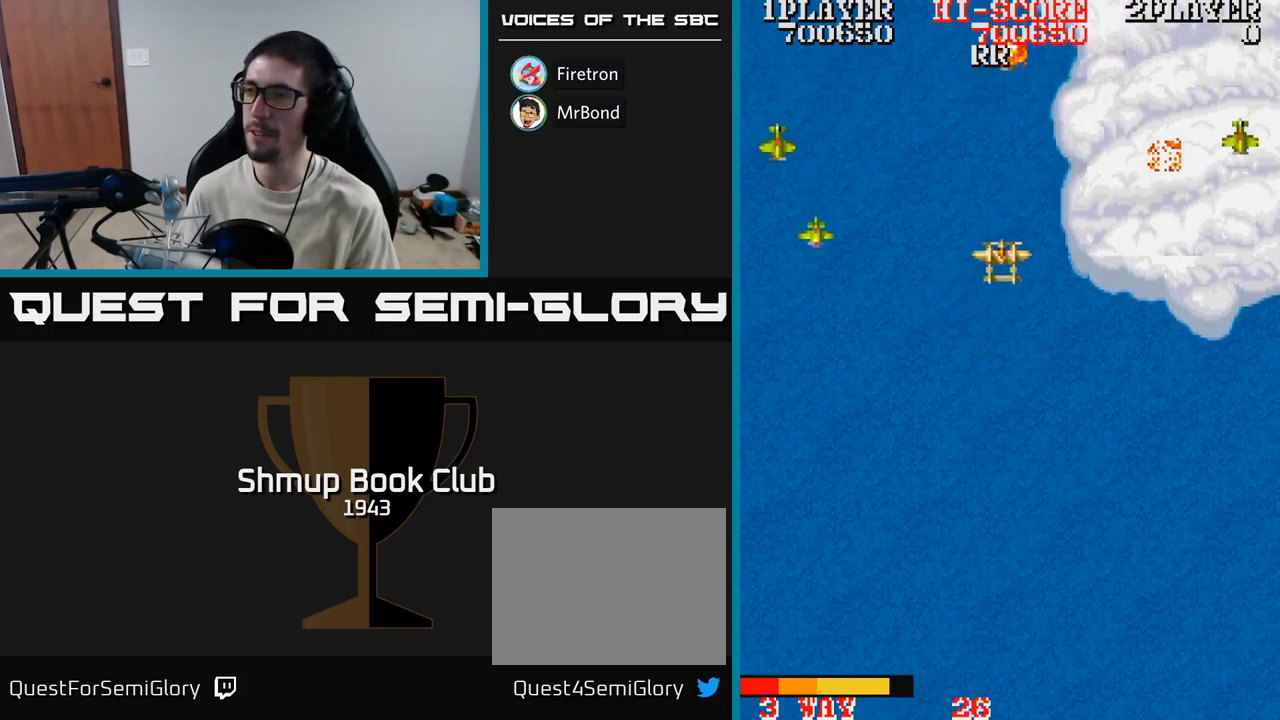
{"buttons": ["A", "DPAD_DOWN", "DPAD_LEFT"], "events": [[34, "DPAD_UP", "up"], [67, "DPAD_DOWN", "down"], [67, "DPAD_RIGHT", "up"], [134, "A", "down"], [134, "DPAD_LEFT", "down"]]}
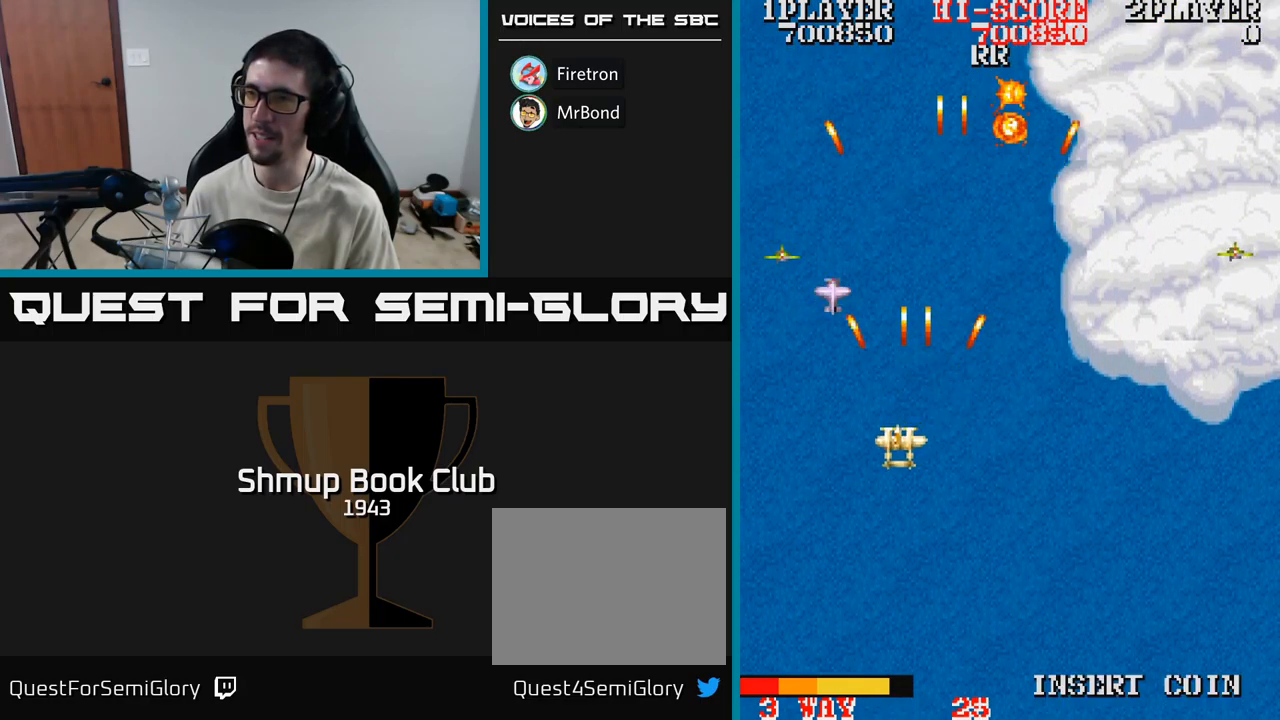
{"buttons": ["A", "DPAD_RIGHT"], "events": [[84, "DPAD_LEFT", "up"], [117, "DPAD_RIGHT", "down"], [134, "DPAD_DOWN", "up"]]}
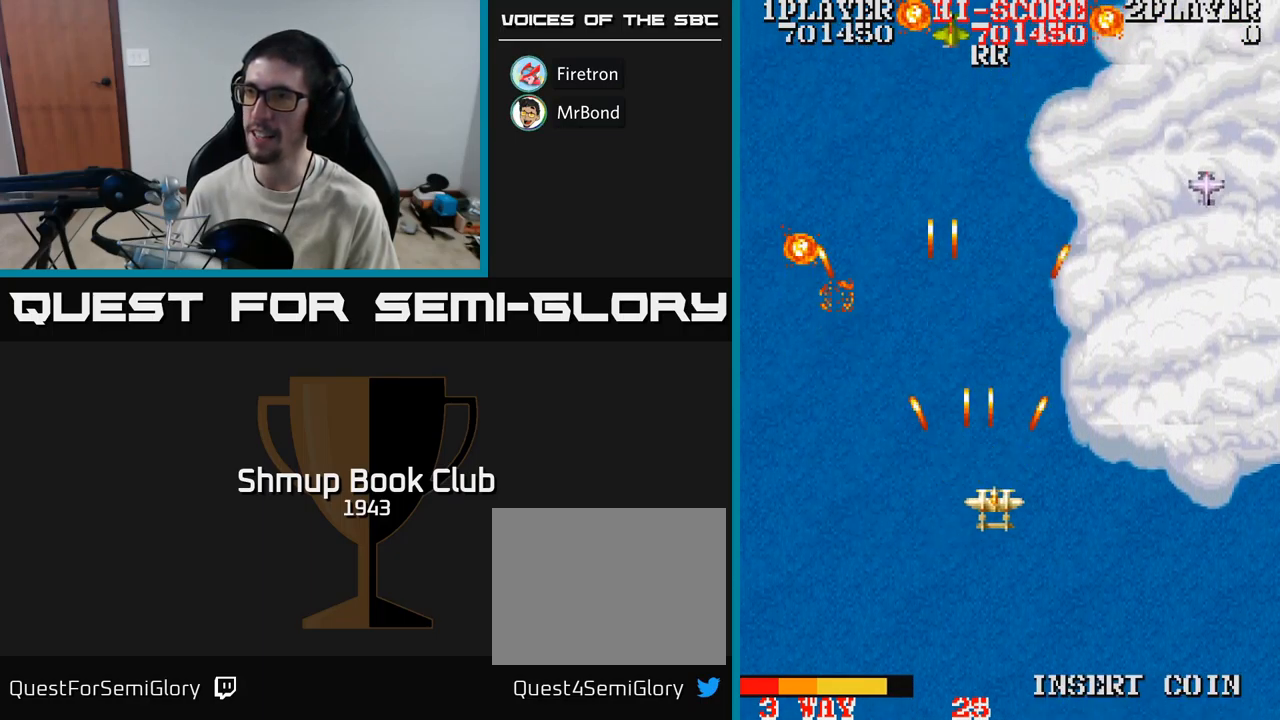
{"buttons": ["A", "DPAD_UP", "DPAD_LEFT"], "events": [[250, "DPAD_UP", "down"], [267, "DPAD_RIGHT", "up"], [384, "DPAD_LEFT", "down"]]}
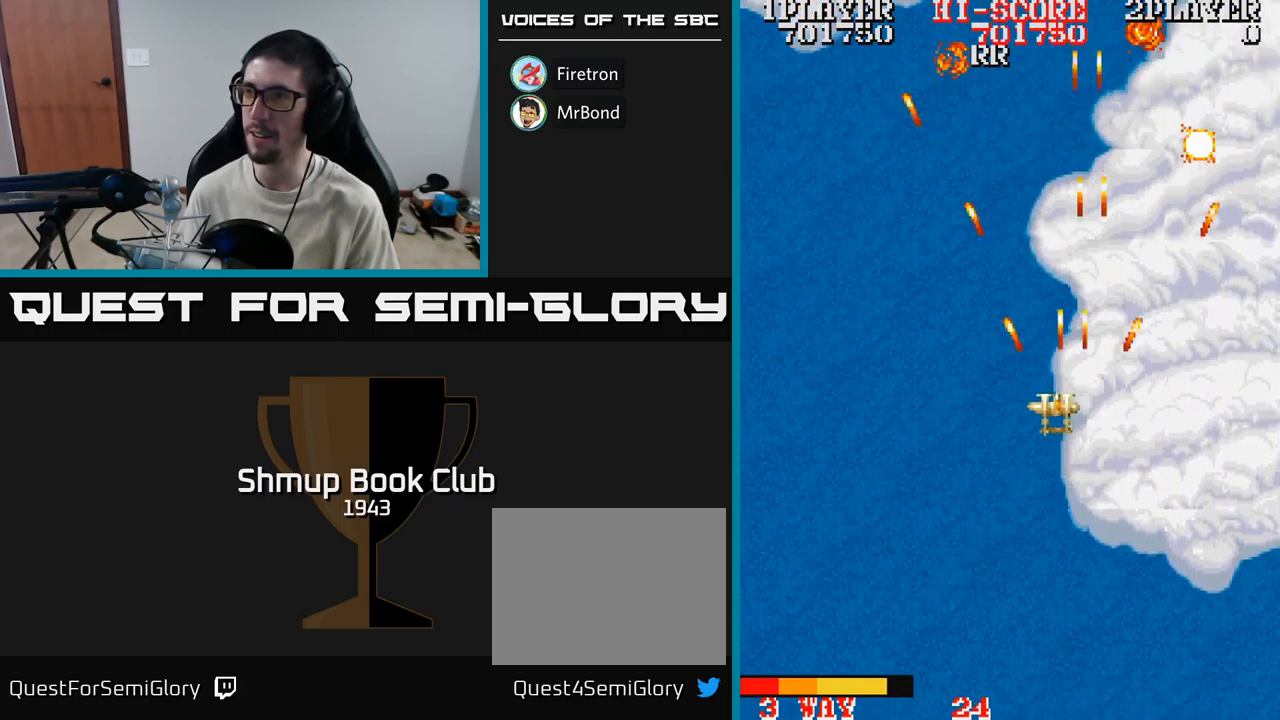
{"buttons": ["A", "DPAD_DOWN", "DPAD_LEFT"], "events": [[250, "DPAD_UP", "up"], [334, "DPAD_DOWN", "down"]]}
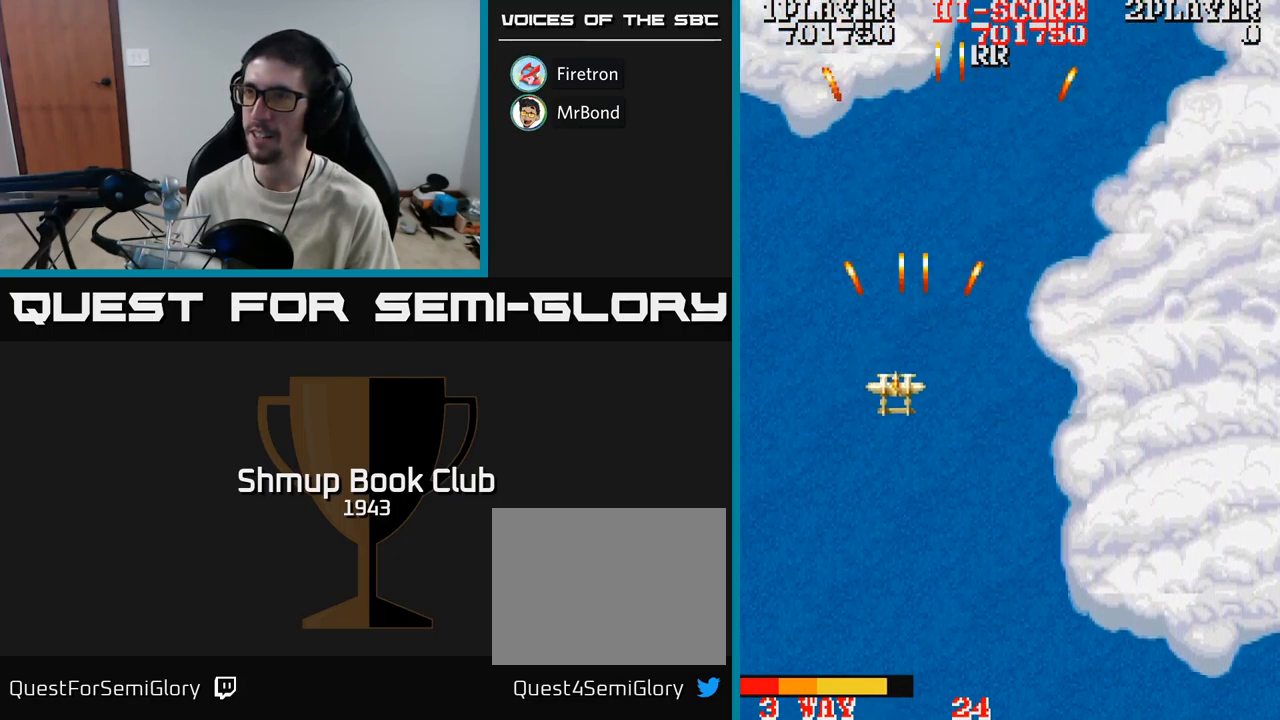
{"buttons": ["A", "DPAD_RIGHT"], "events": [[34, "DPAD_LEFT", "up"], [84, "DPAD_RIGHT", "down"], [400, "DPAD_DOWN", "up"]]}
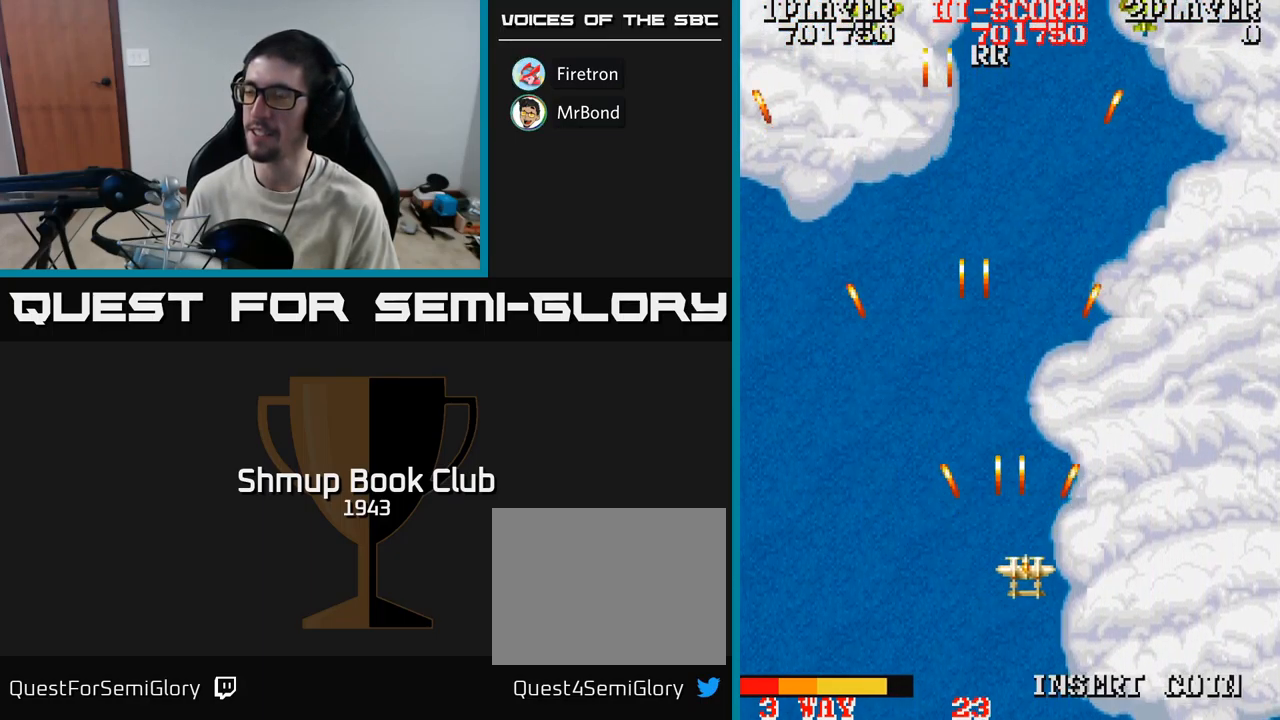
{"buttons": ["A", "DPAD_RIGHT"], "events": [[317, "DPAD_DOWN", "down"], [484, "DPAD_DOWN", "up"]]}
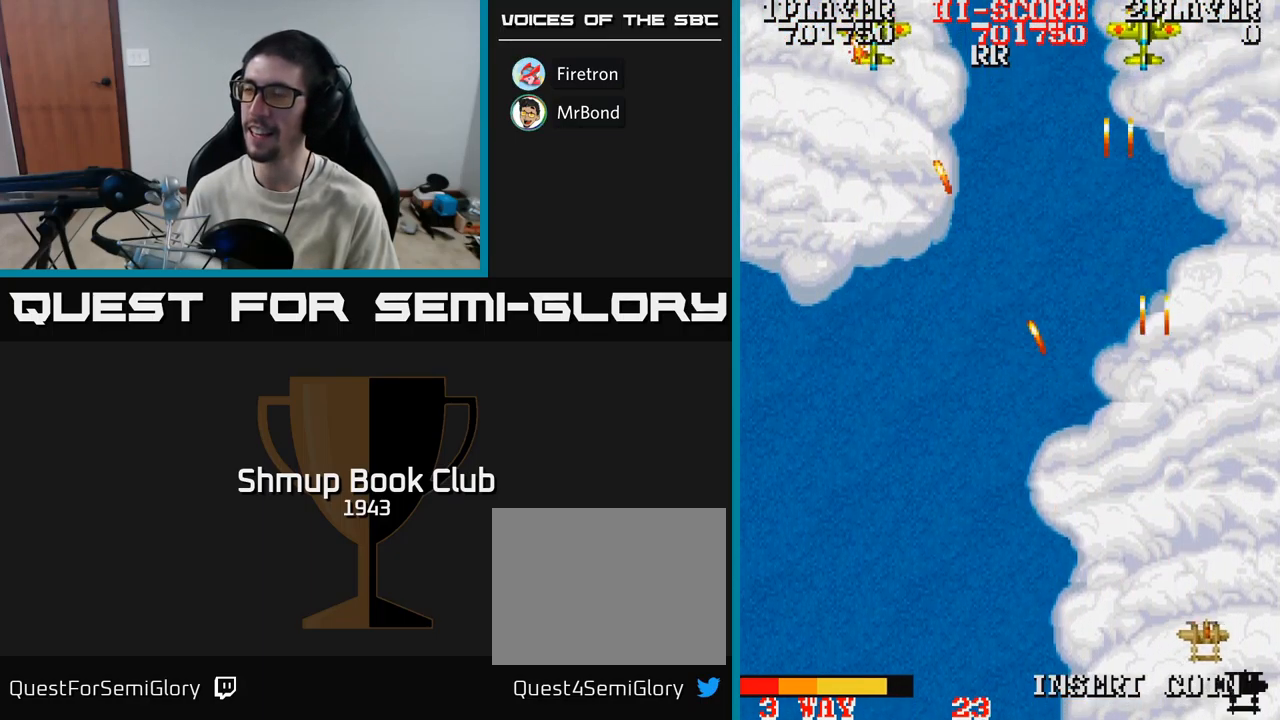
{"buttons": ["A", "DPAD_UP", "DPAD_LEFT"], "events": [[117, "DPAD_RIGHT", "up"], [134, "DPAD_UP", "down"], [217, "DPAD_LEFT", "down"]]}
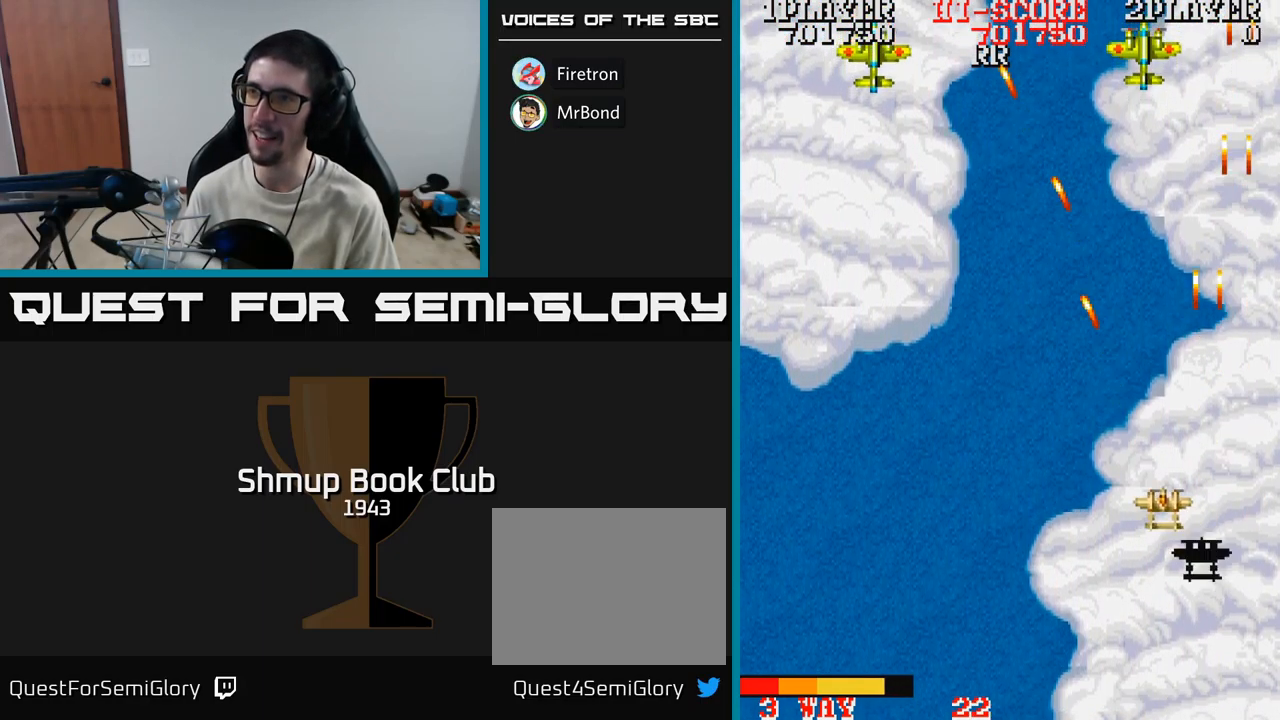
{"buttons": ["A", "DPAD_UP"], "events": [[367, "DPAD_UP", "up"], [434, "DPAD_UP", "down"], [484, "DPAD_LEFT", "up"]]}
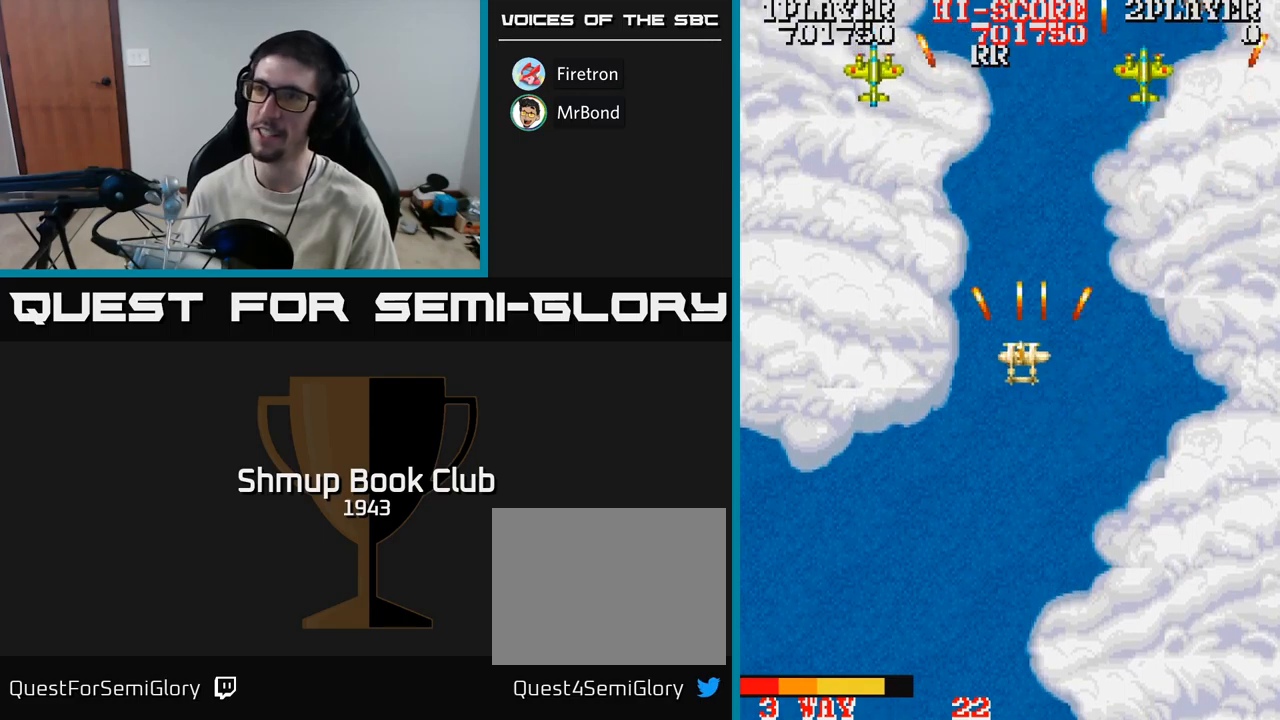
{"buttons": ["A", "DPAD_DOWN"], "events": [[150, "DPAD_LEFT", "down"], [150, "DPAD_UP", "up"], [200, "DPAD_DOWN", "down"], [267, "DPAD_LEFT", "up"], [333, "DPAD_RIGHT", "down"], [417, "DPAD_RIGHT", "up"]]}
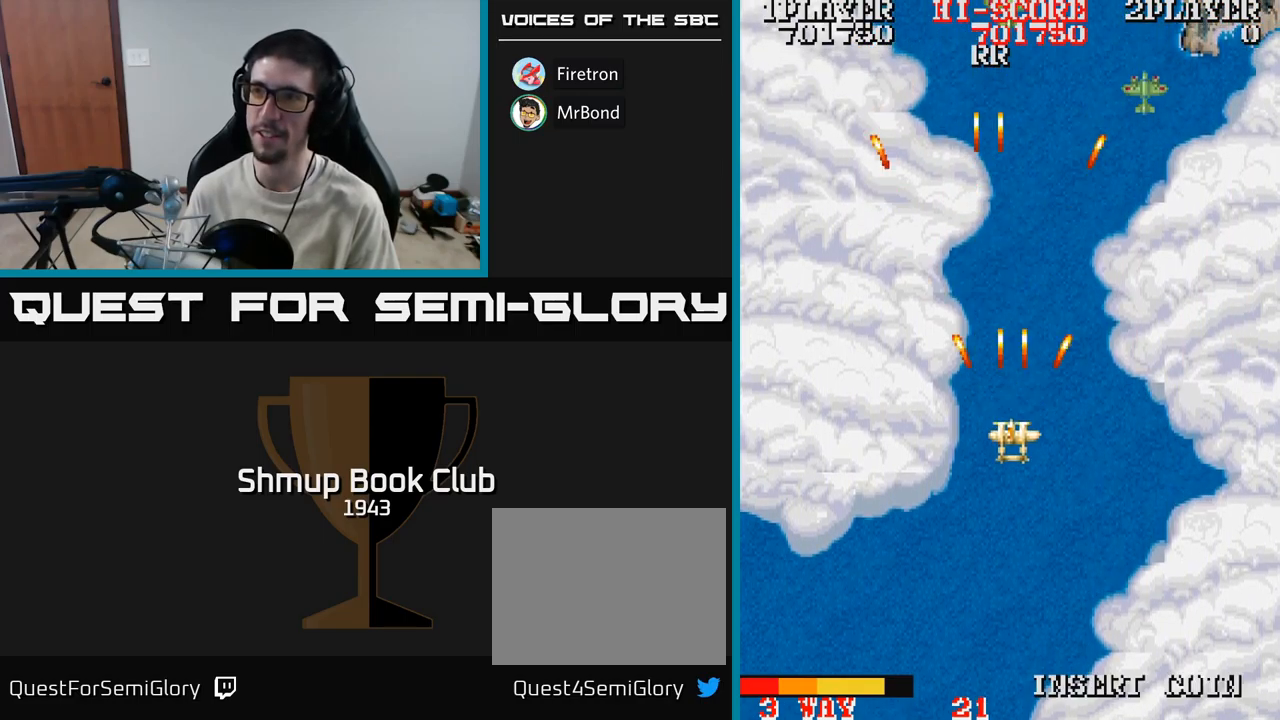
{"buttons": ["A", "DPAD_UP"], "events": [[67, "DPAD_RIGHT", "down"], [100, "DPAD_DOWN", "up"], [200, "DPAD_RIGHT", "up"], [233, "DPAD_LEFT", "down"], [317, "DPAD_UP", "down"], [350, "DPAD_LEFT", "up"]]}
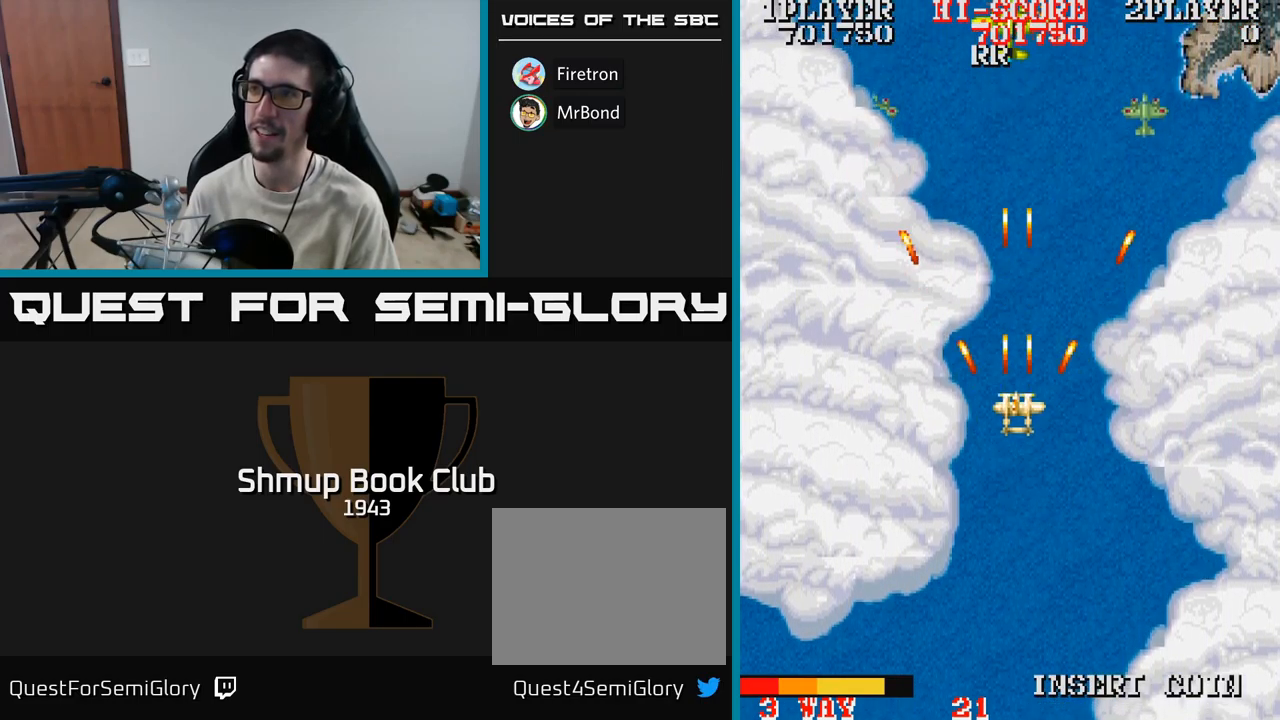
{"buttons": ["A"], "events": [[400, "DPAD_UP", "up"]]}